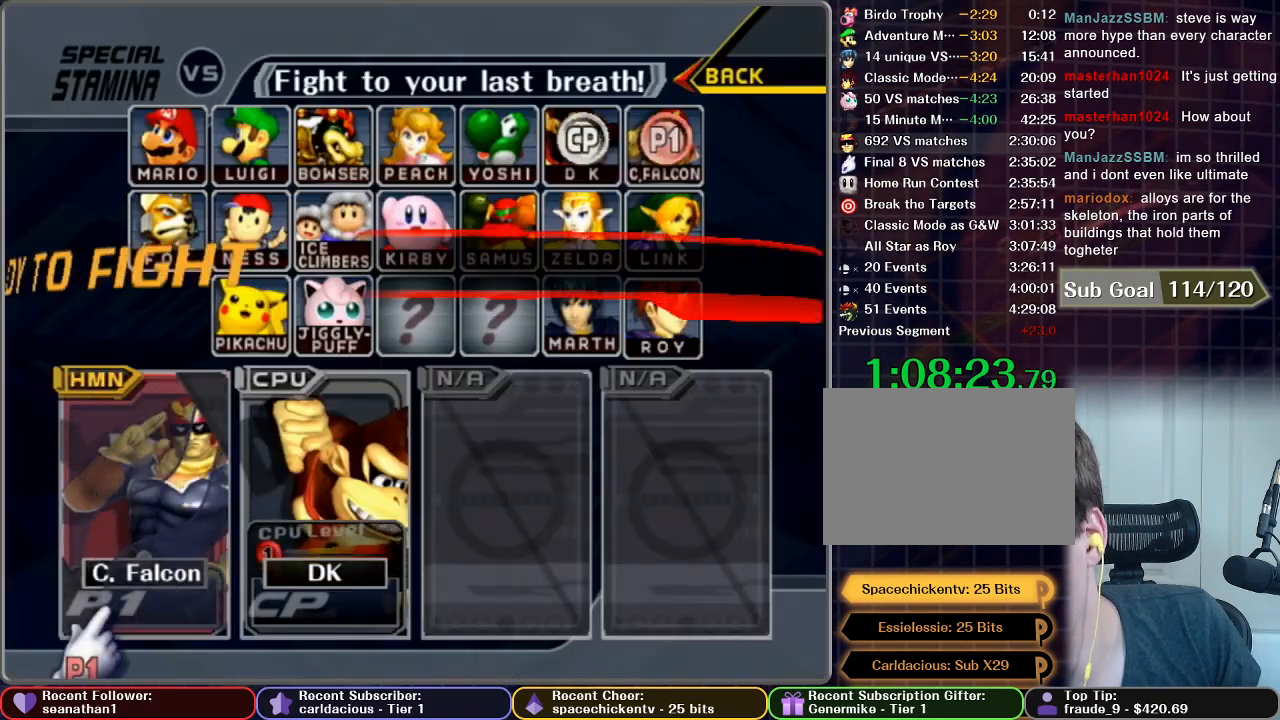
Gameplay with a controller (Nintendo layout); each line is a JSON object with the inputs held at the frame after it. "button_events" lists button changes between this image and that frame as [ms after this image, input, new state], when the widget could be followed in between (sticks are given only as held states). Not read: L3 R3.
{"buttons": ["START"], "left_stick": "center", "right_stick": "center", "button_events": [[33, "START", "down"], [183, "START", "up"], [250, "START", "down"], [384, "START", "up"], [467, "START", "down"]]}
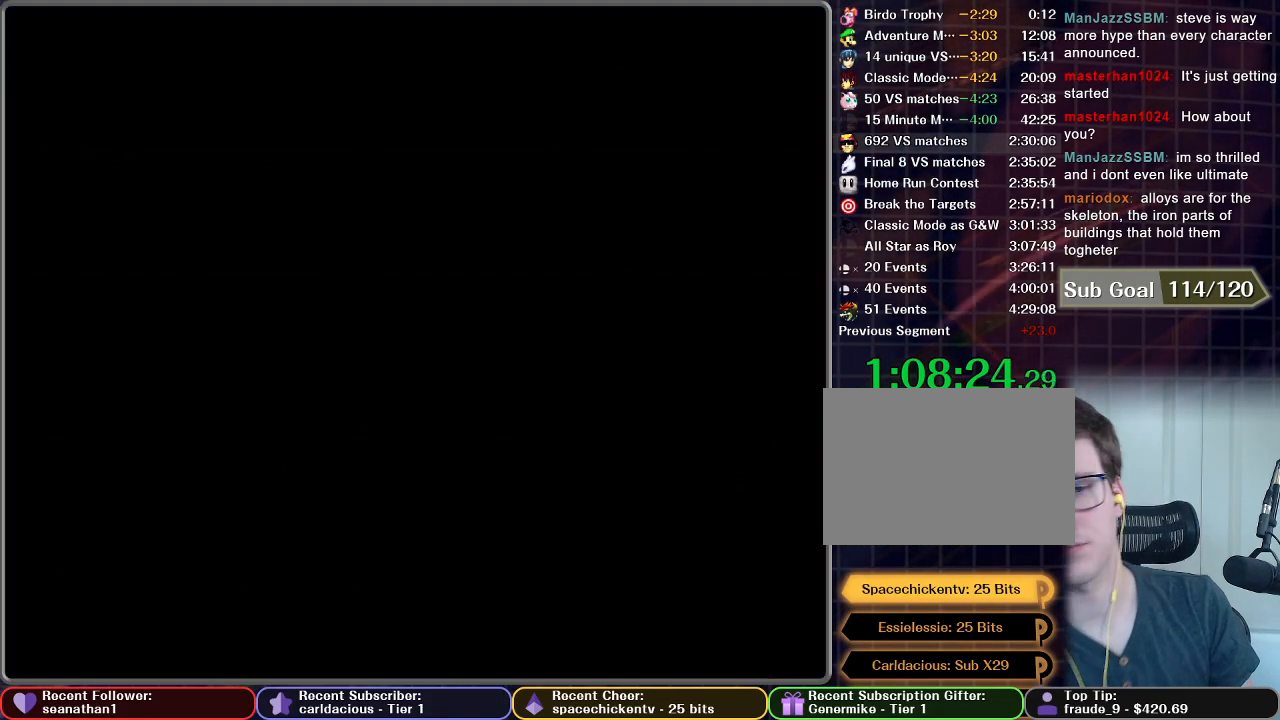
{"buttons": ["START"], "left_stick": "center", "right_stick": "center", "button_events": [[50, "START", "up"], [234, "START", "down"], [301, "START", "up"], [451, "START", "down"]]}
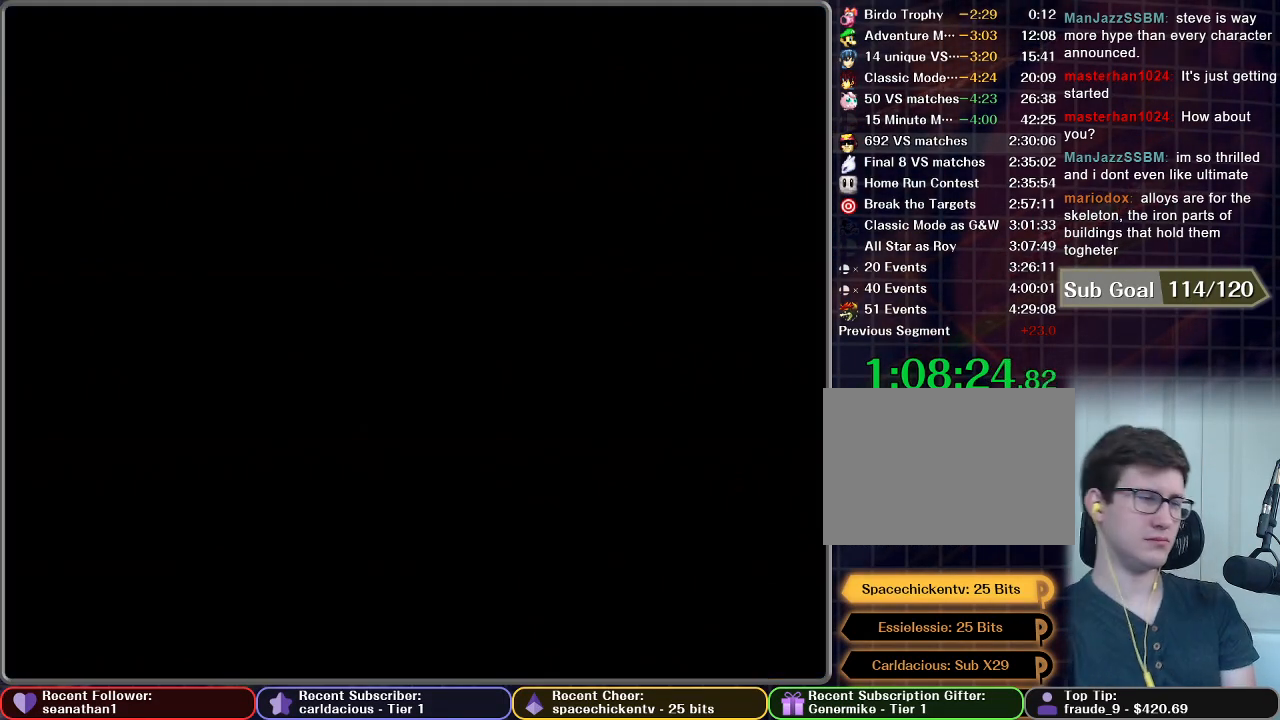
{"buttons": [], "left_stick": "center", "right_stick": "center", "button_events": [[50, "START", "up"], [100, "START", "down"], [250, "START", "up"]]}
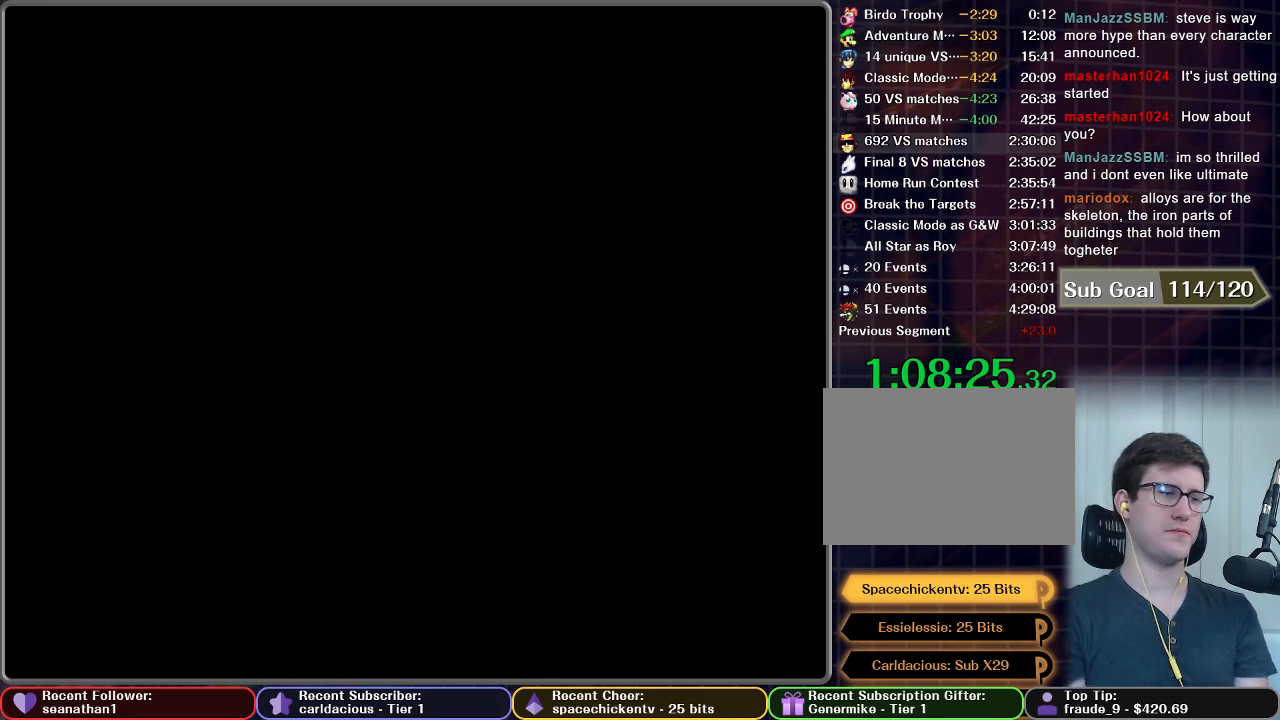
{"buttons": [], "left_stick": "center", "right_stick": "center", "button_events": []}
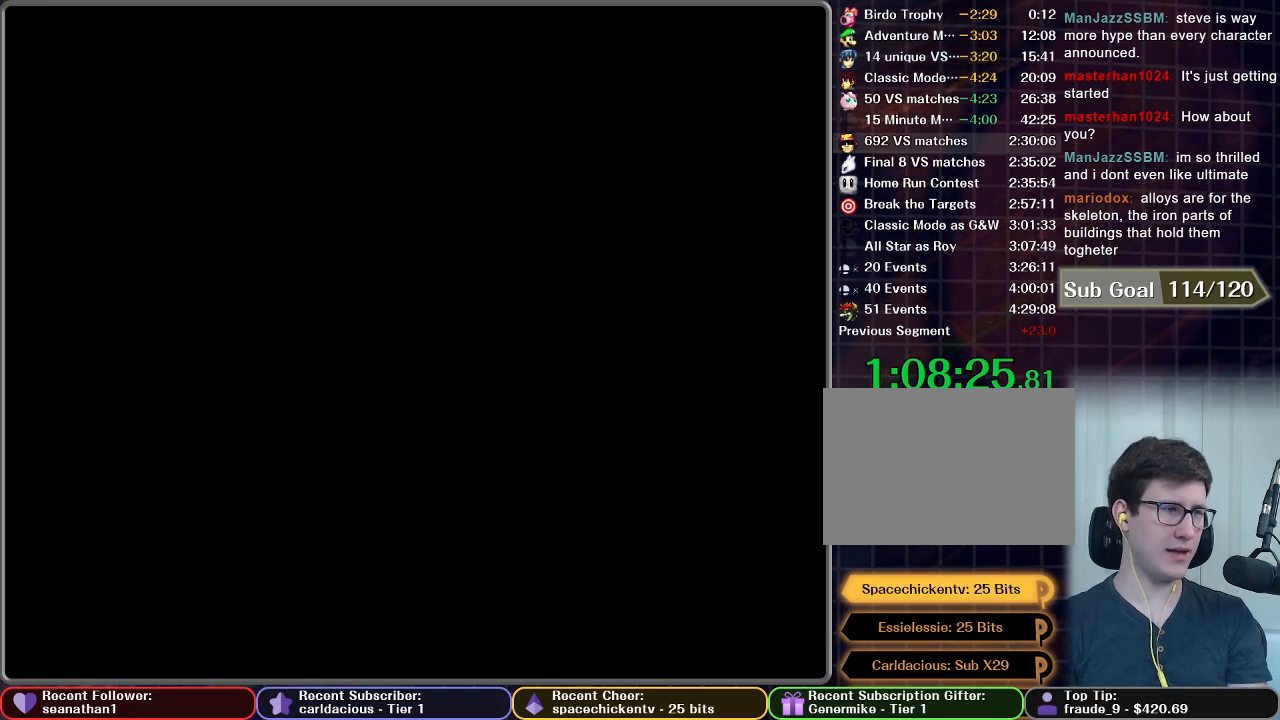
{"buttons": [], "left_stick": "center", "right_stick": "center", "button_events": []}
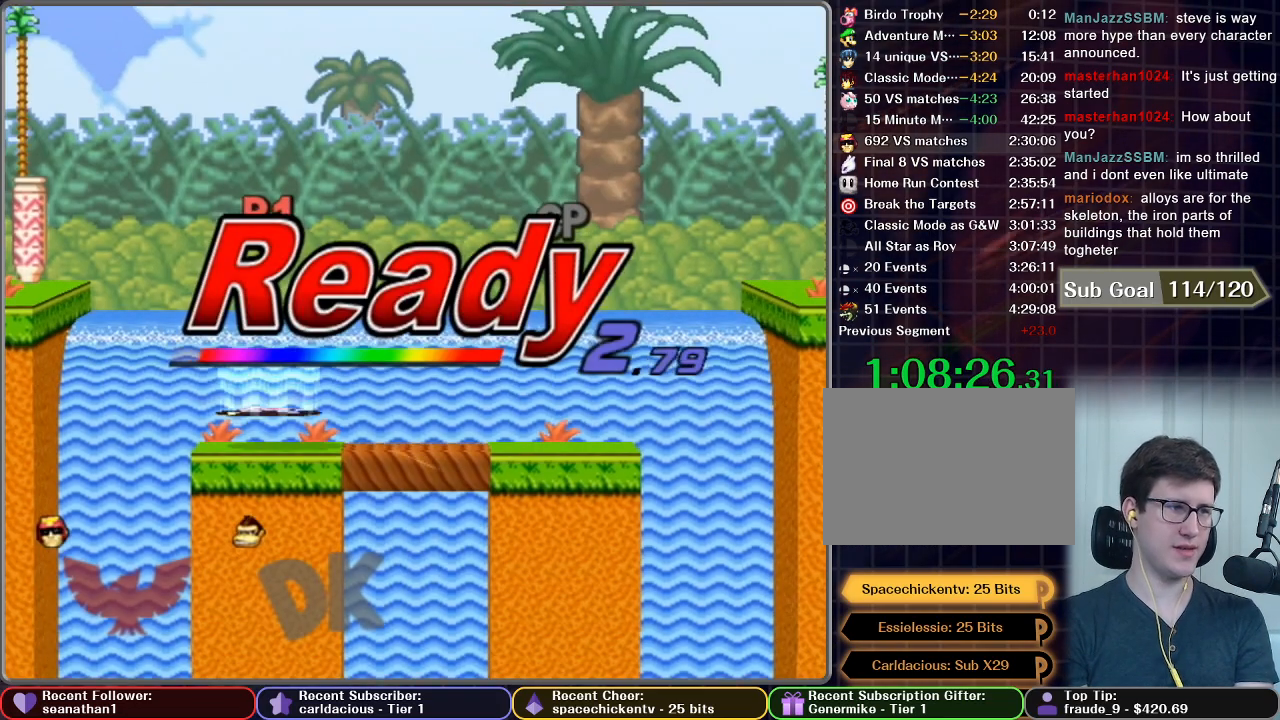
{"buttons": [], "left_stick": "center", "right_stick": "center", "button_events": []}
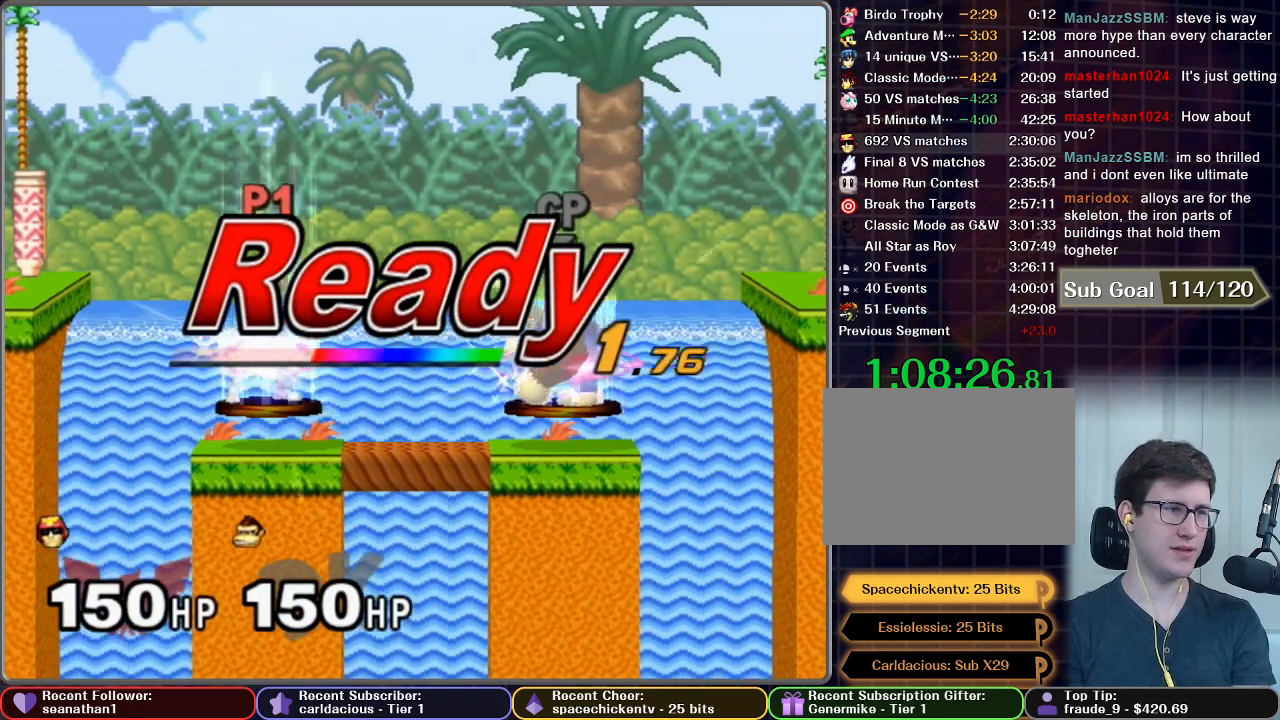
{"buttons": [], "left_stick": "center", "right_stick": "center", "button_events": []}
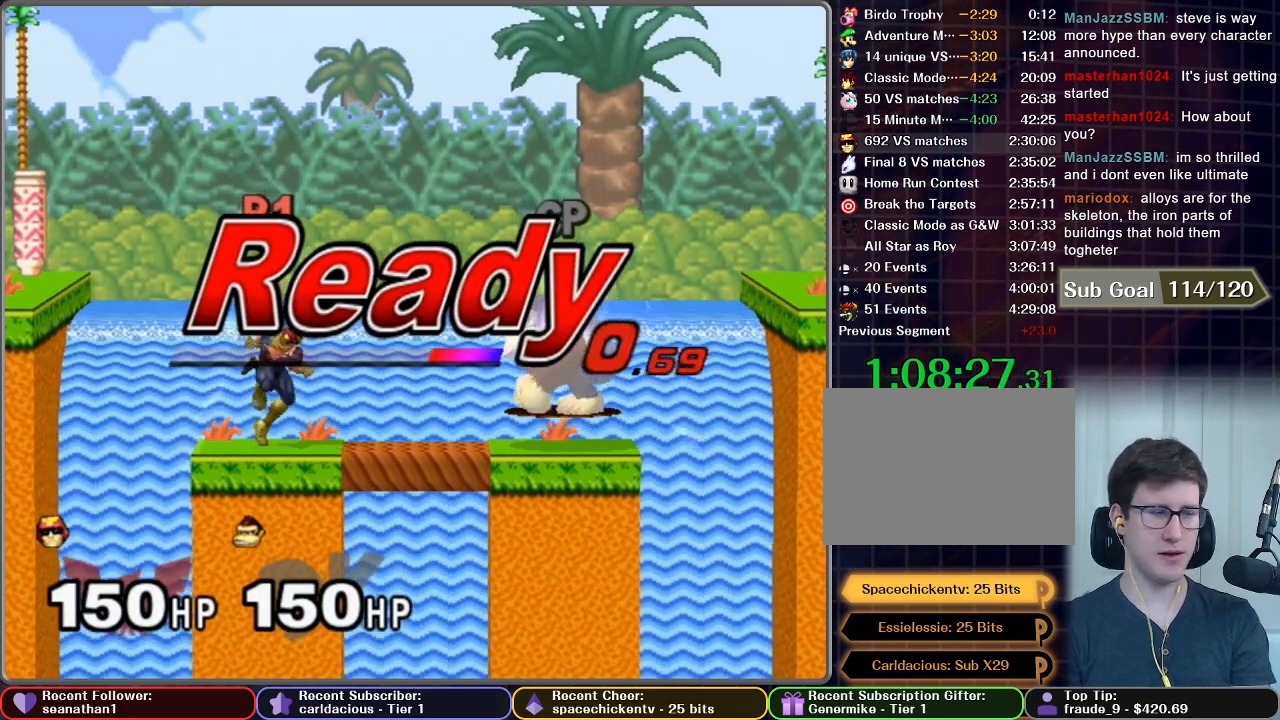
{"buttons": [], "left_stick": "center", "right_stick": "center", "button_events": []}
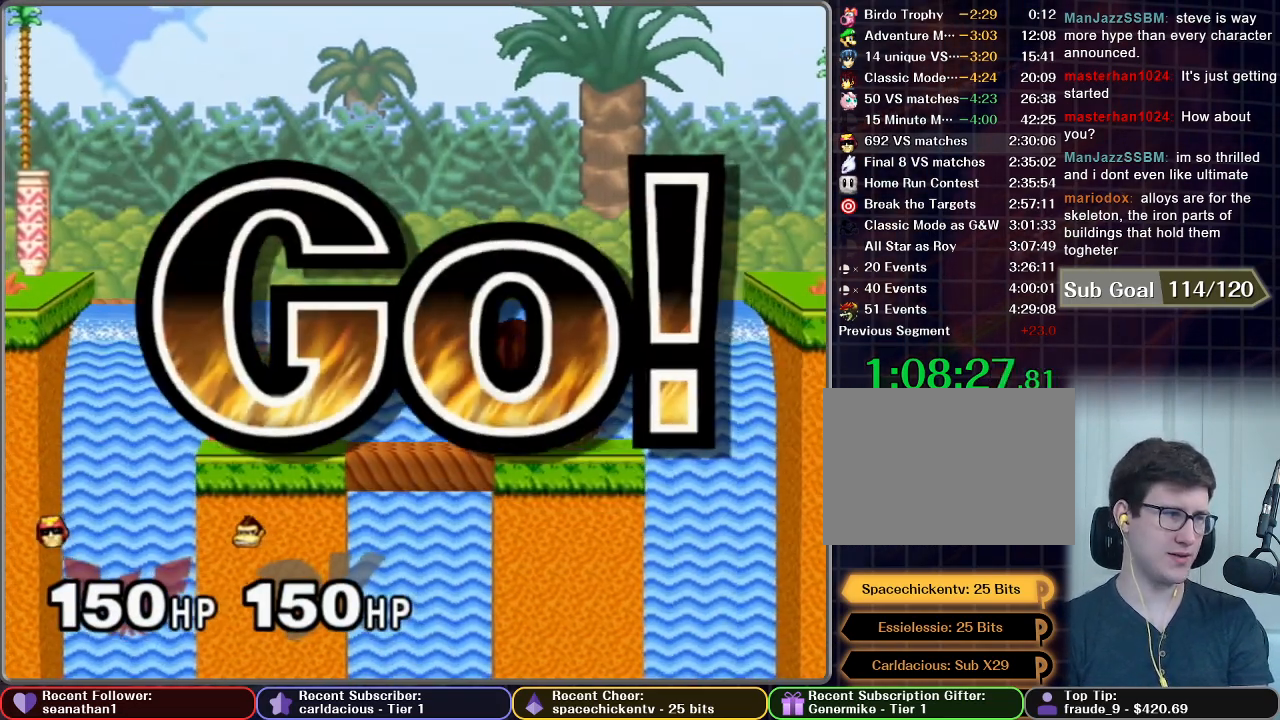
{"buttons": [], "left_stick": "down", "right_stick": "center", "button_events": []}
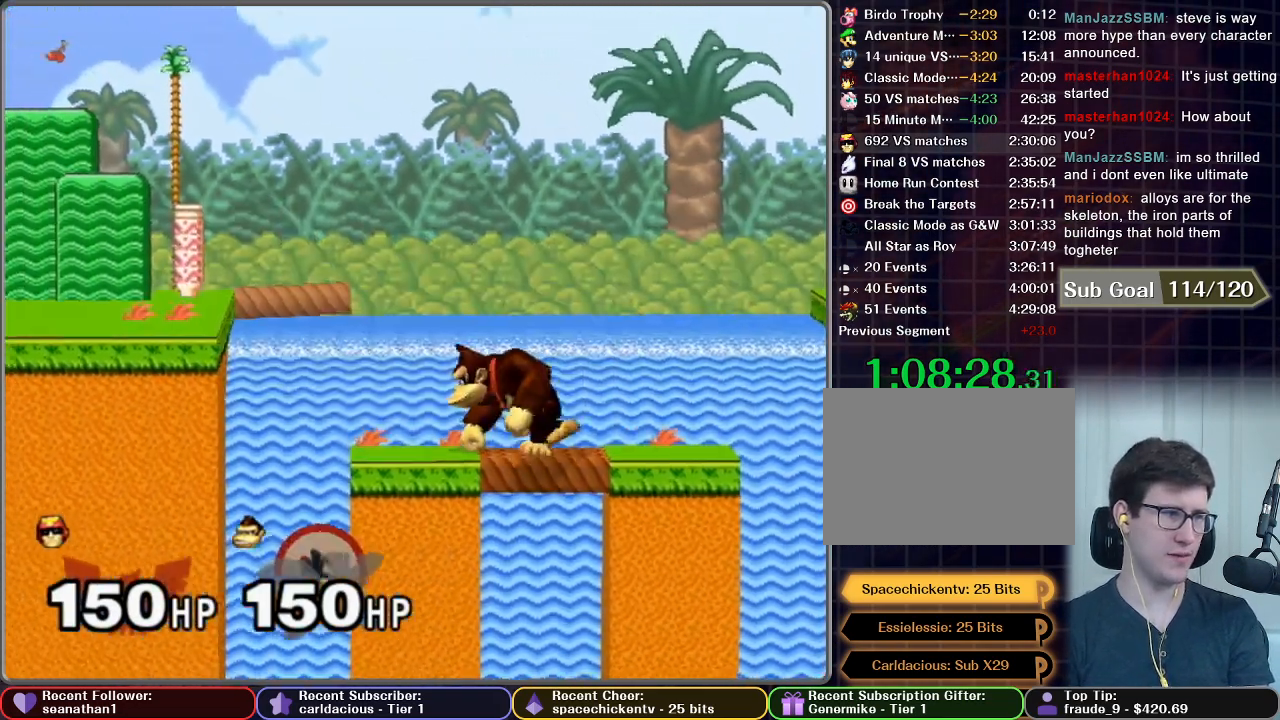
{"buttons": [], "left_stick": "center", "right_stick": "center", "button_events": []}
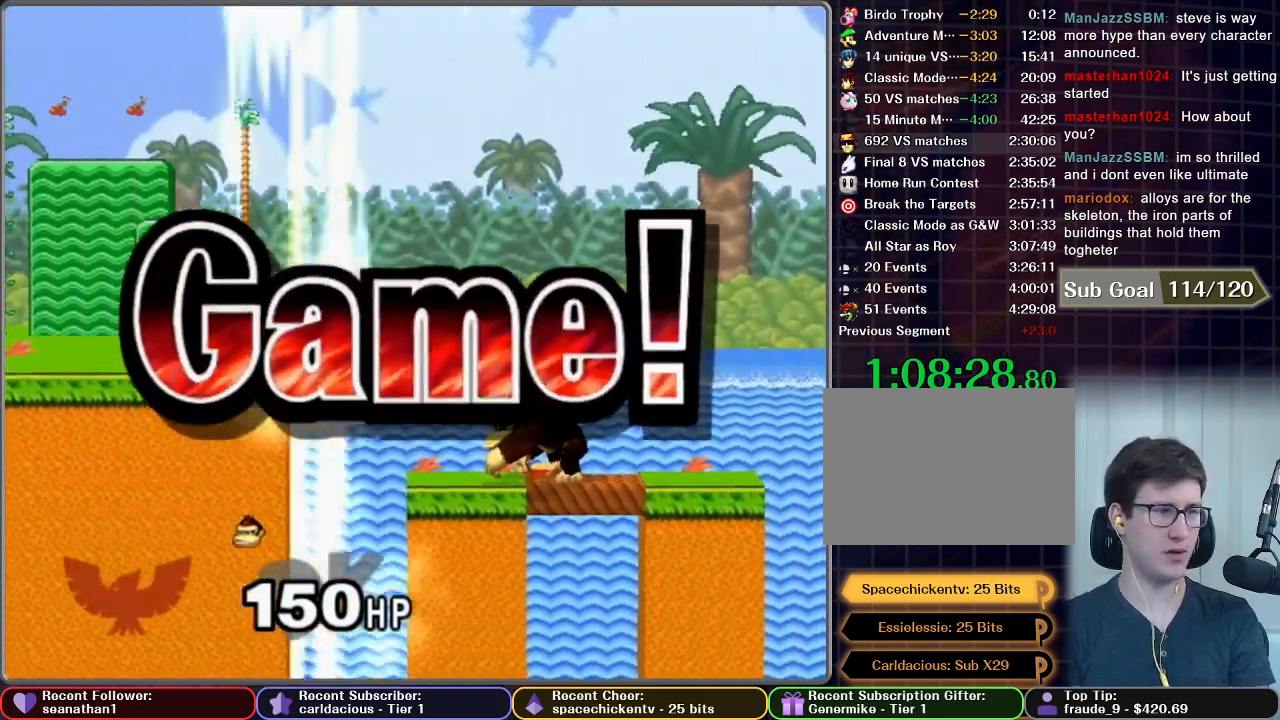
{"buttons": [], "left_stick": "center", "right_stick": "center", "button_events": []}
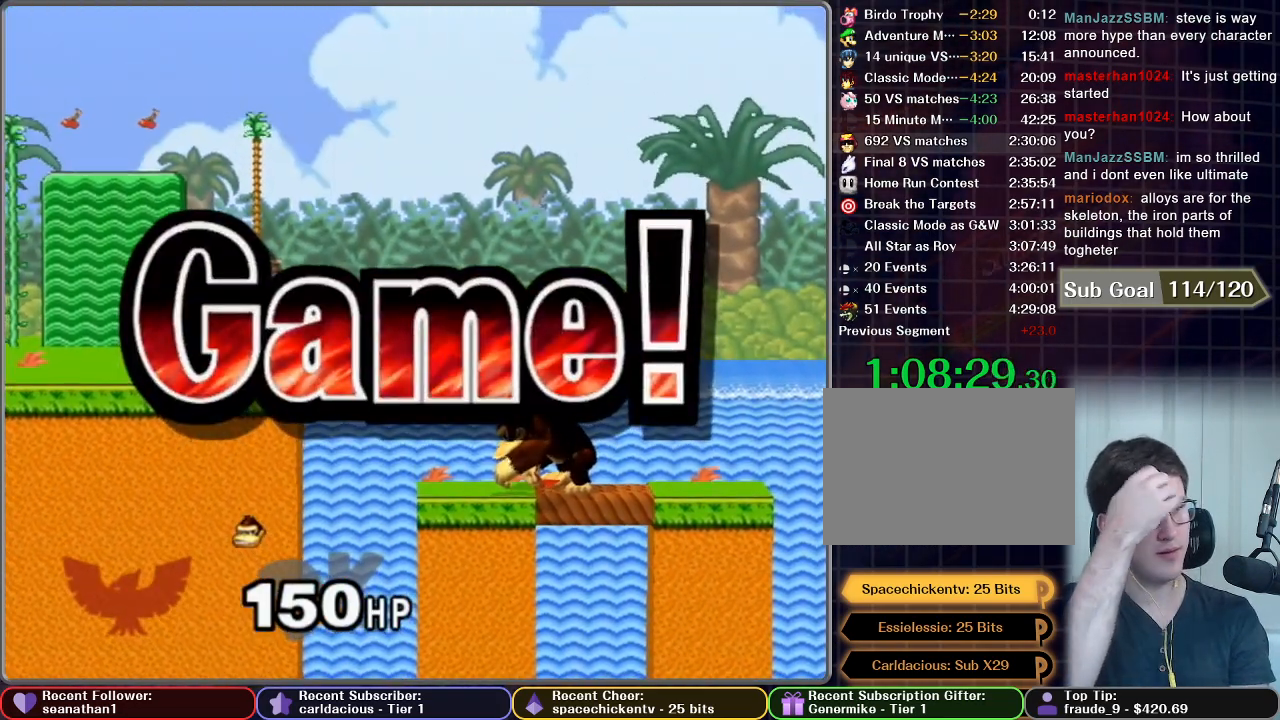
{"buttons": [], "left_stick": "center", "right_stick": "center", "button_events": []}
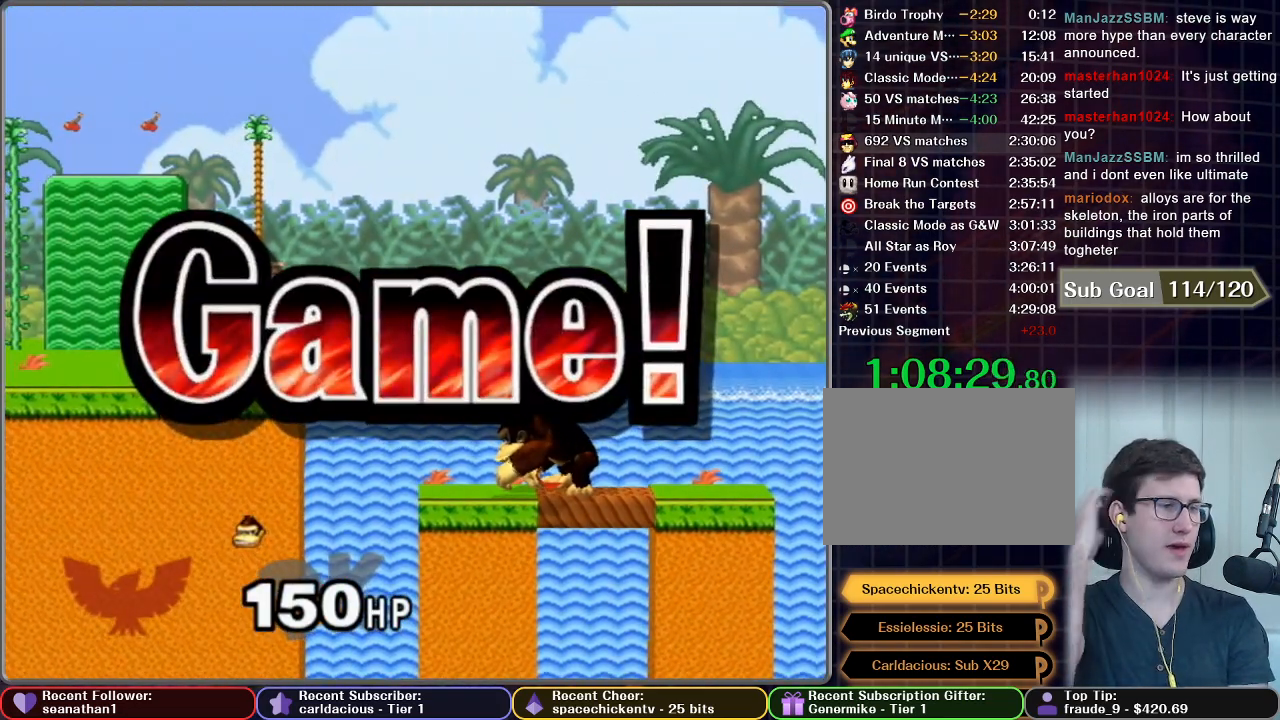
{"buttons": [], "left_stick": "center", "right_stick": "center", "button_events": []}
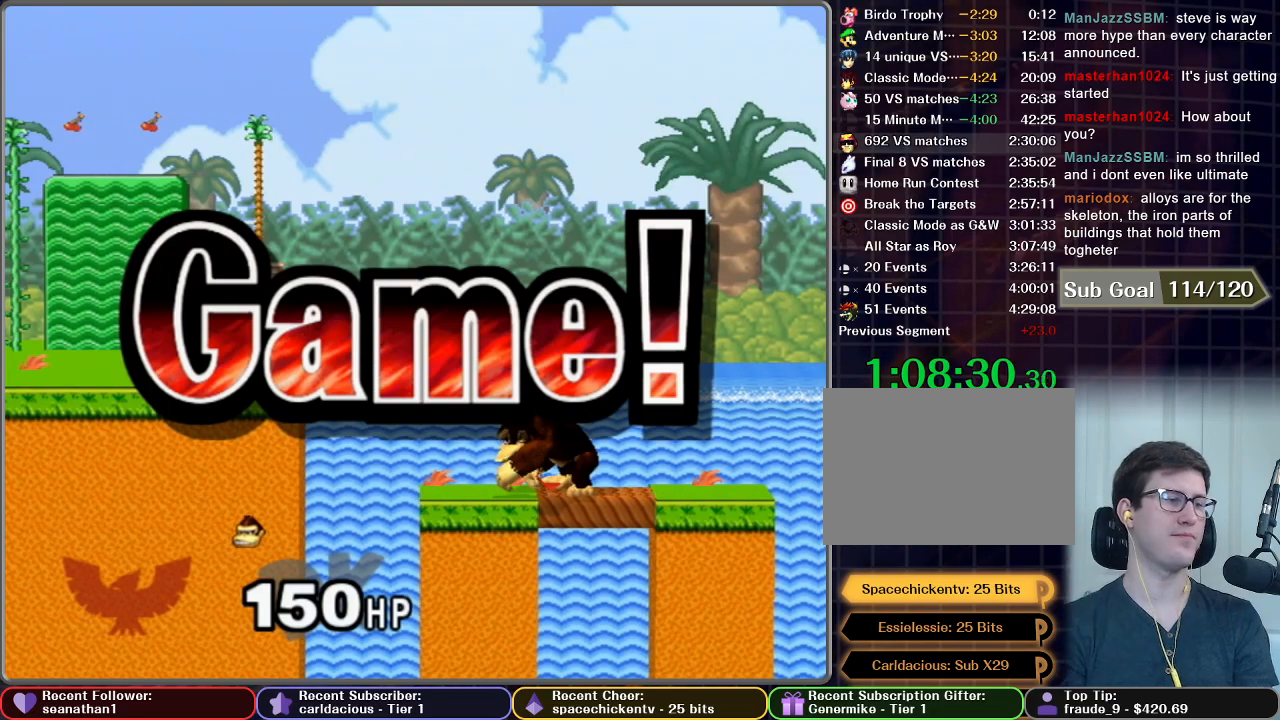
{"buttons": [], "left_stick": "center", "right_stick": "center", "button_events": []}
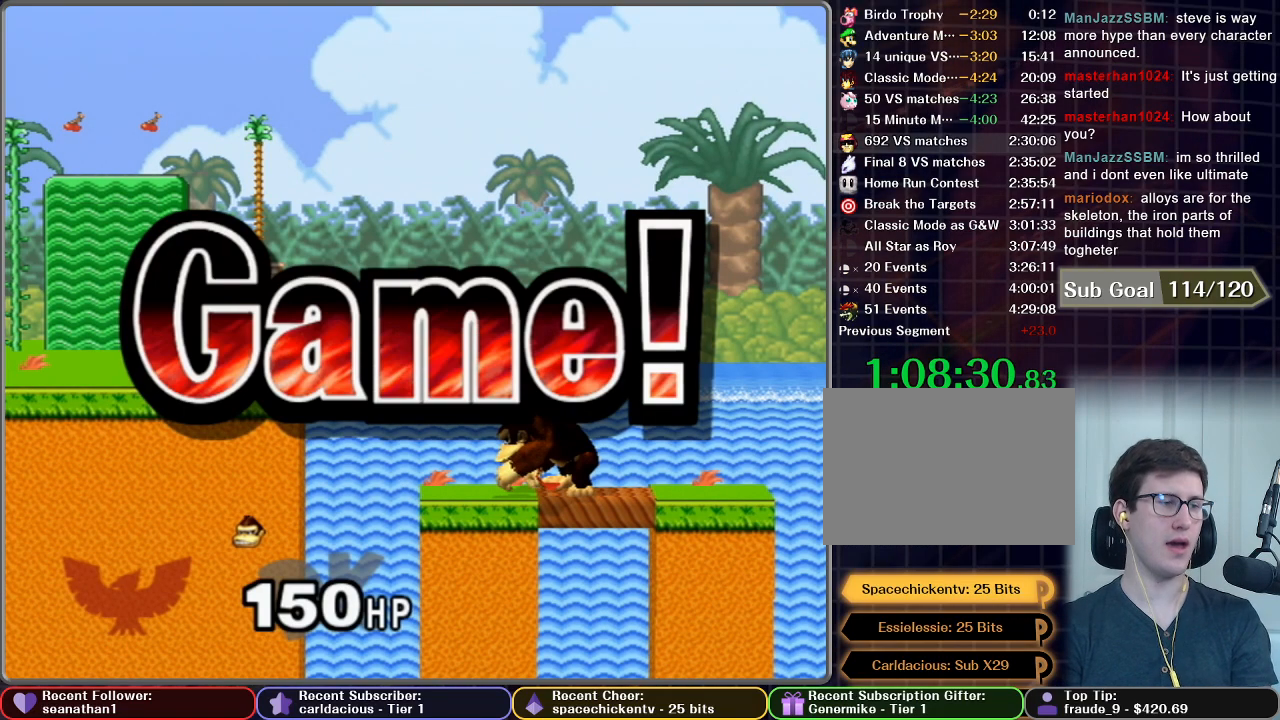
{"buttons": ["START"], "left_stick": "center", "right_stick": "center", "button_events": [[450, "START", "down"]]}
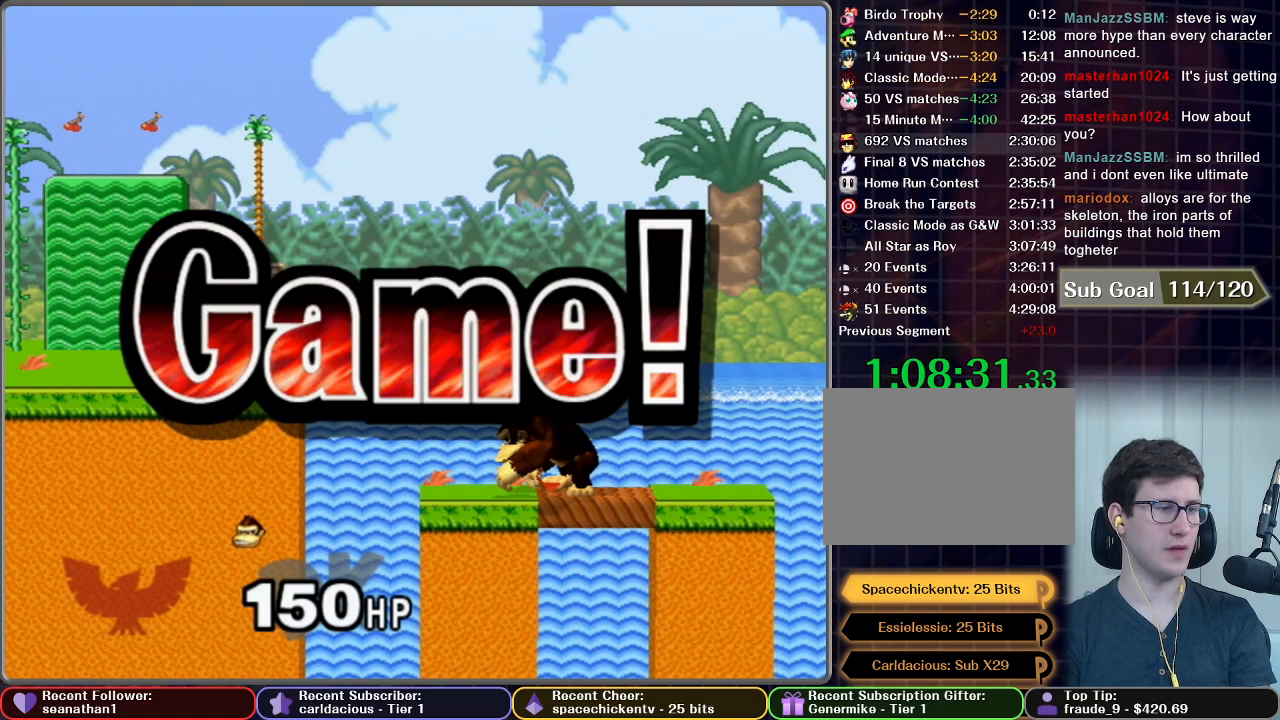
{"buttons": ["START"], "left_stick": "center", "right_stick": "center", "button_events": [[50, "START", "up"], [167, "START", "down"], [284, "START", "up"], [401, "START", "down"]]}
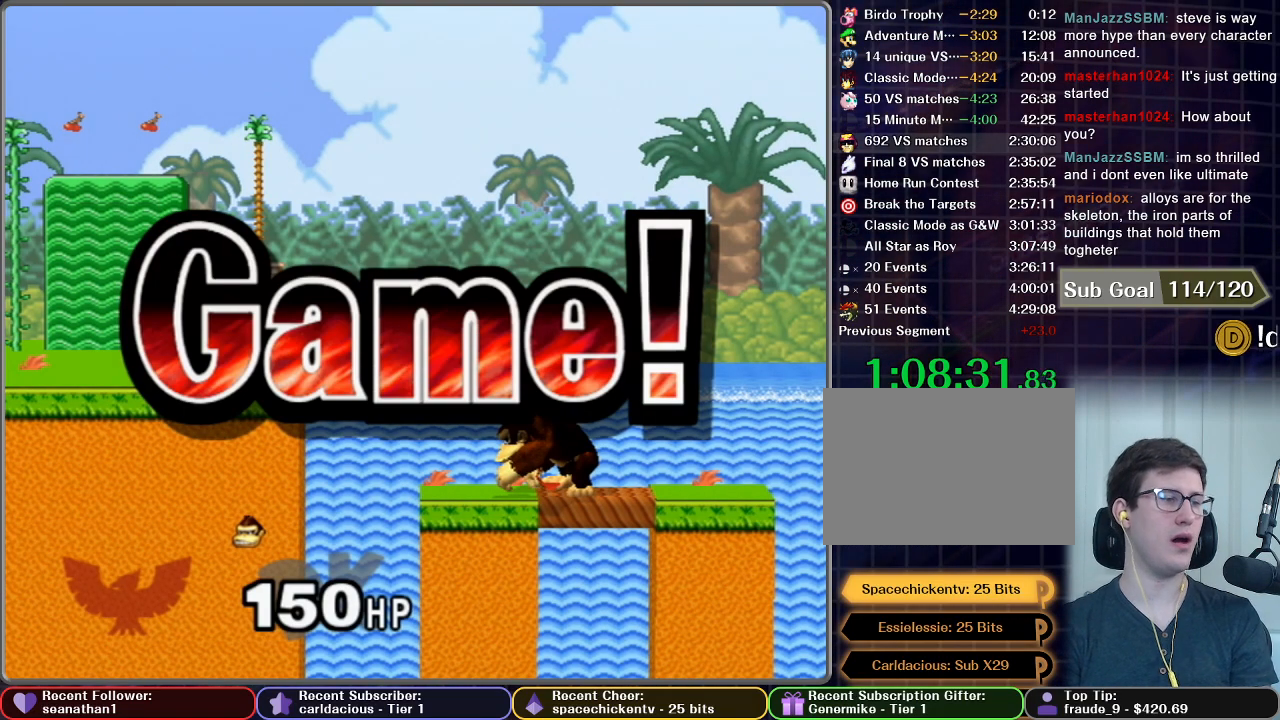
{"buttons": [], "left_stick": "center", "right_stick": "center", "button_events": [[17, "START", "up"], [150, "START", "down"], [267, "START", "up"], [334, "START", "down"], [467, "START", "up"]]}
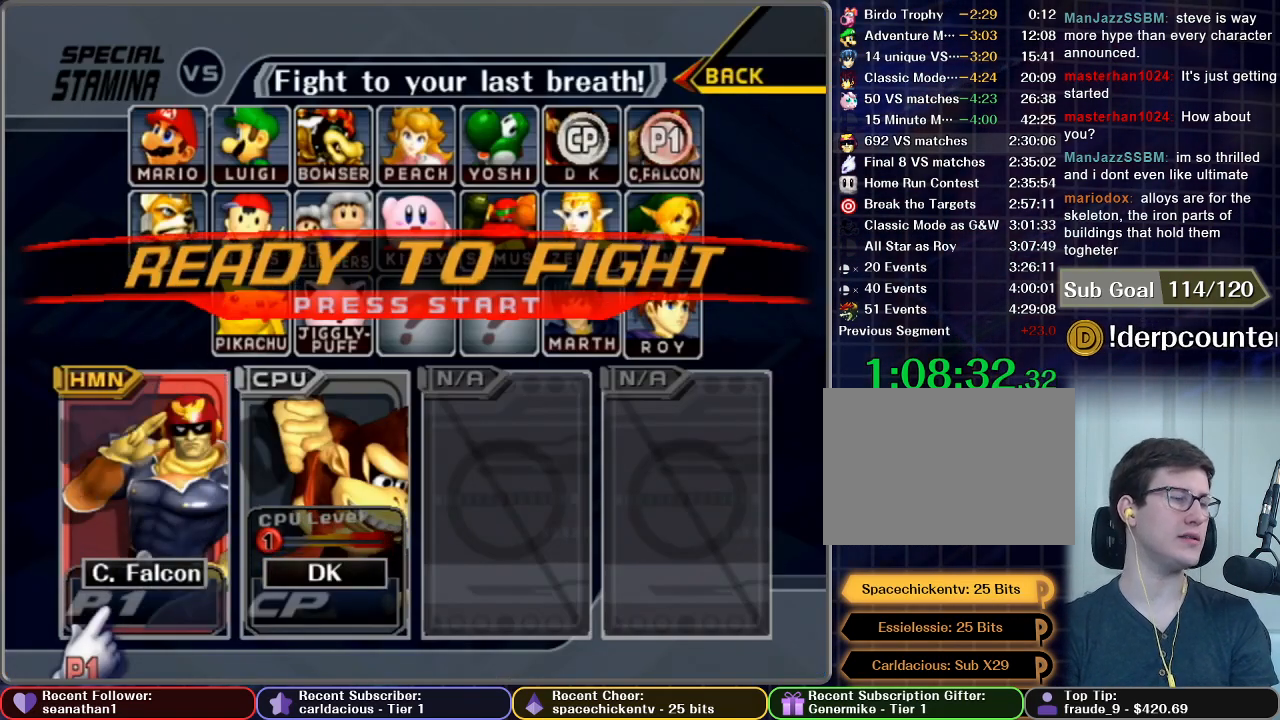
{"buttons": ["START"], "left_stick": "center", "right_stick": "center", "button_events": [[117, "START", "down"], [167, "START", "up"], [267, "START", "down"], [351, "START", "up"], [417, "START", "down"]]}
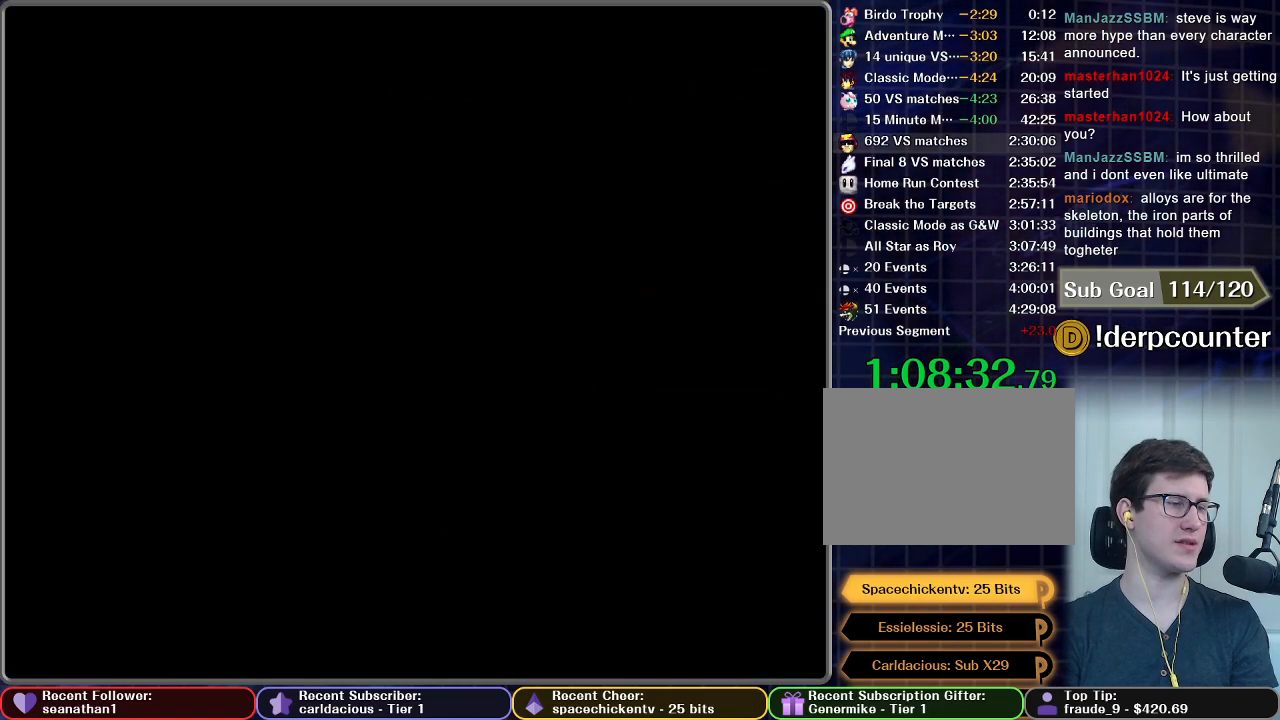
{"buttons": [], "left_stick": "center", "right_stick": "center", "button_events": [[34, "START", "up"], [134, "START", "down"], [267, "START", "up"]]}
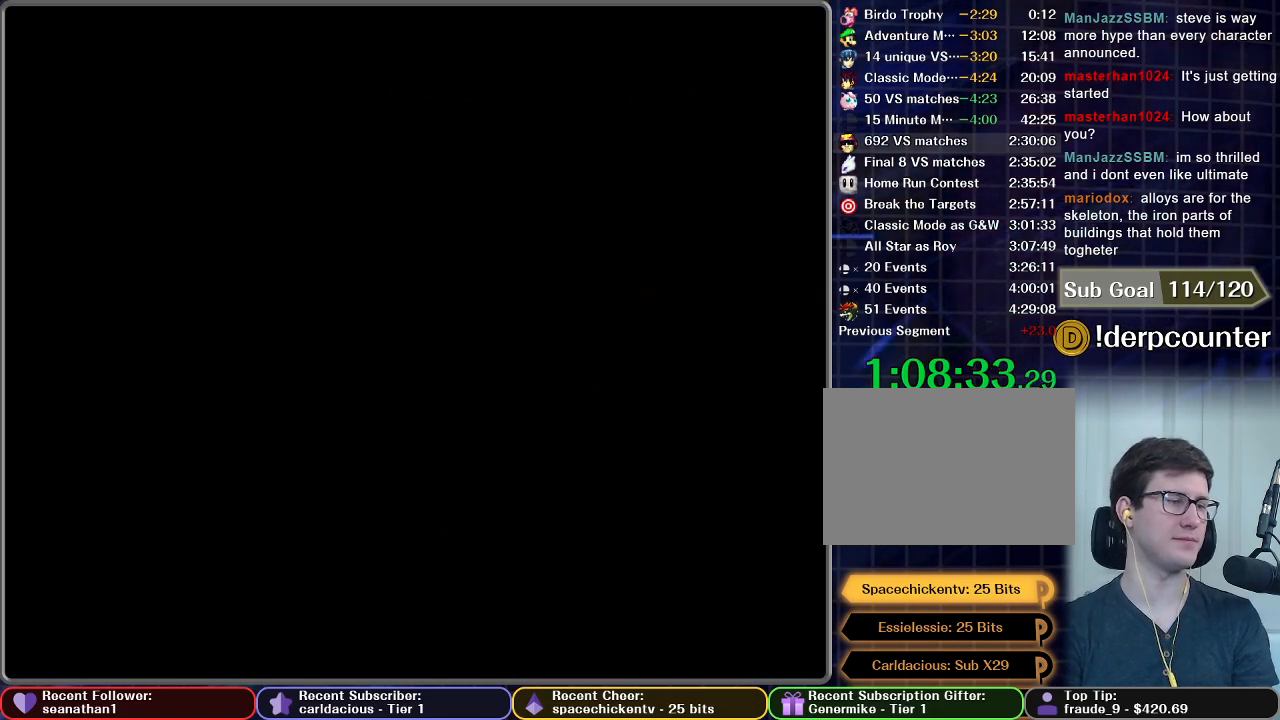
{"buttons": [], "left_stick": "center", "right_stick": "center", "button_events": []}
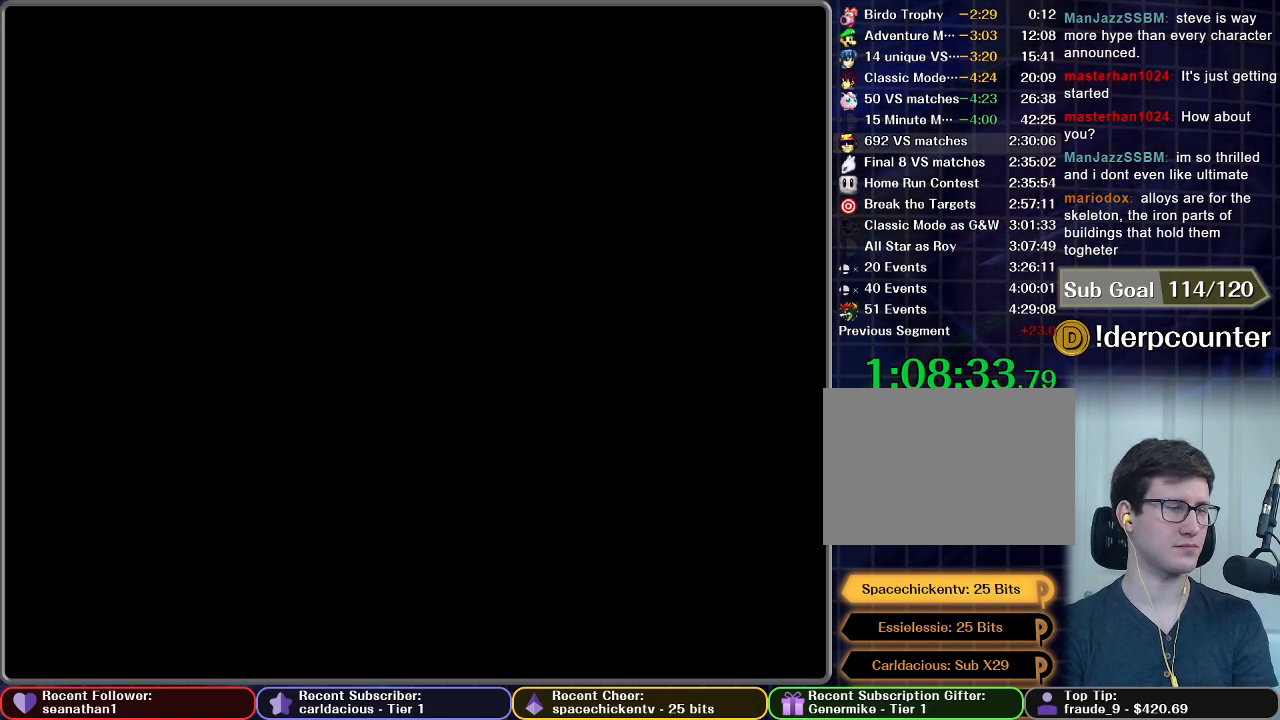
{"buttons": [], "left_stick": "center", "right_stick": "center", "button_events": []}
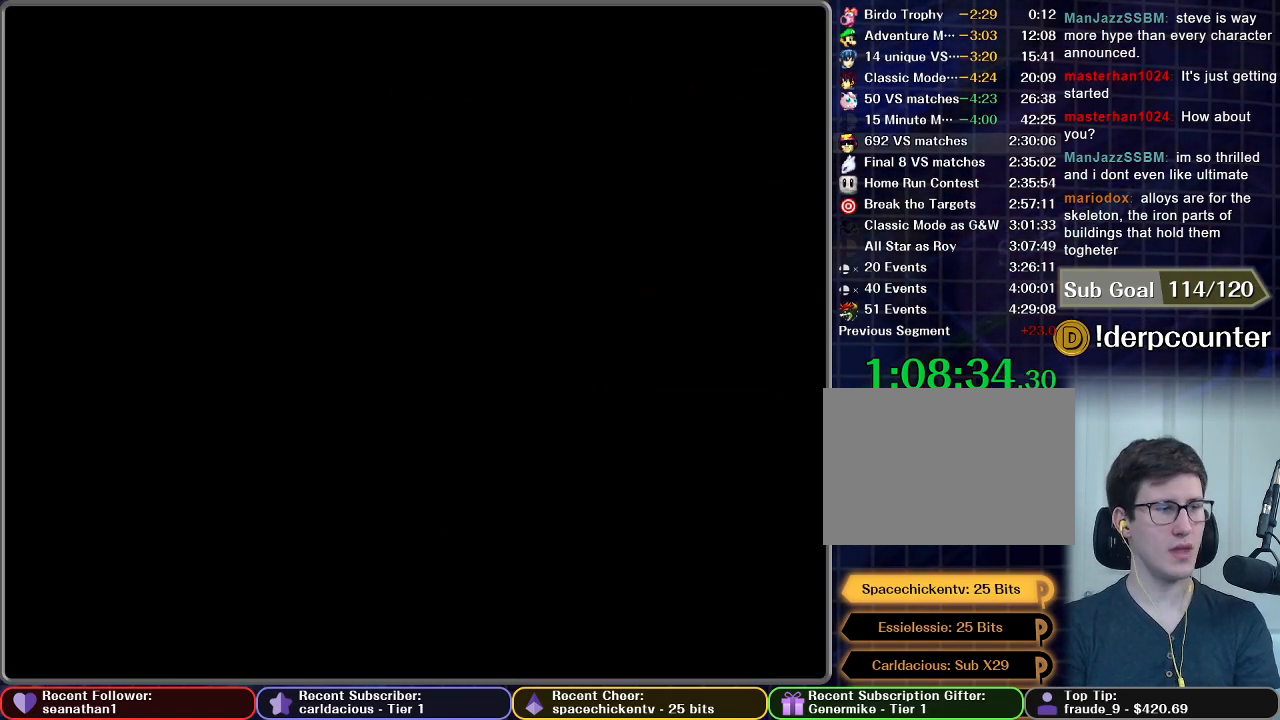
{"buttons": [], "left_stick": "center", "right_stick": "center", "button_events": []}
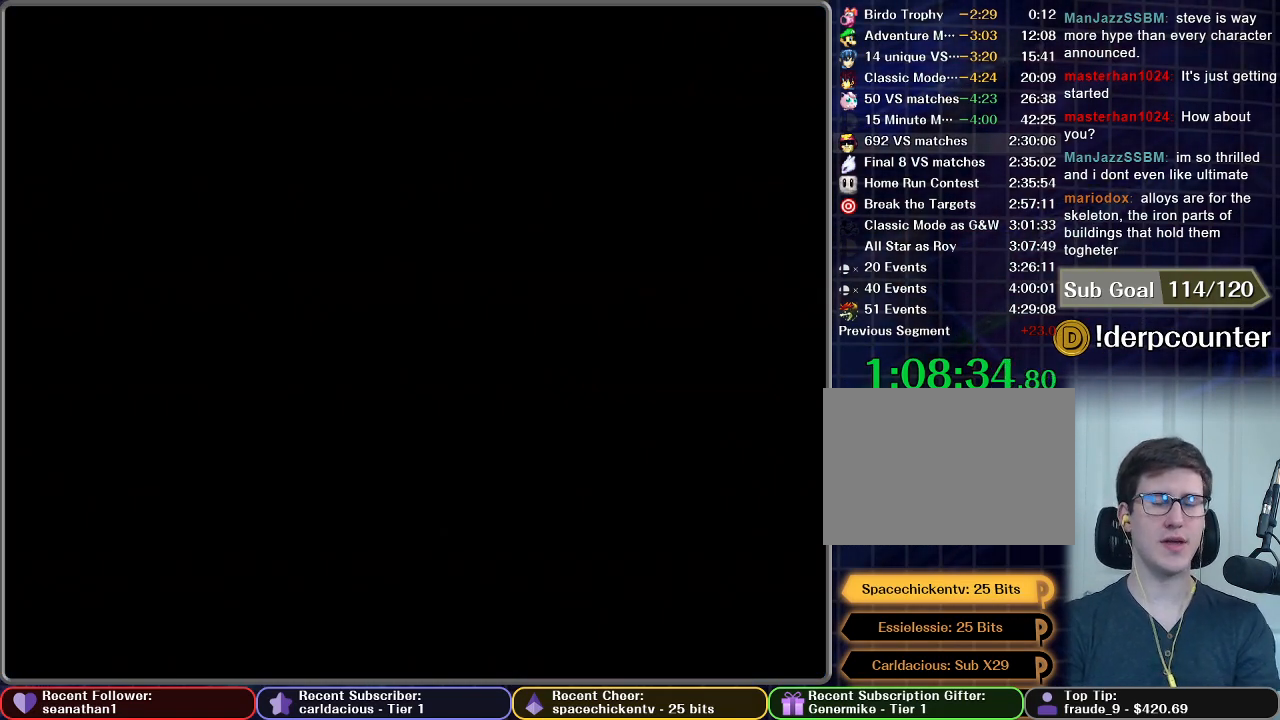
{"buttons": [], "left_stick": "center", "right_stick": "center", "button_events": []}
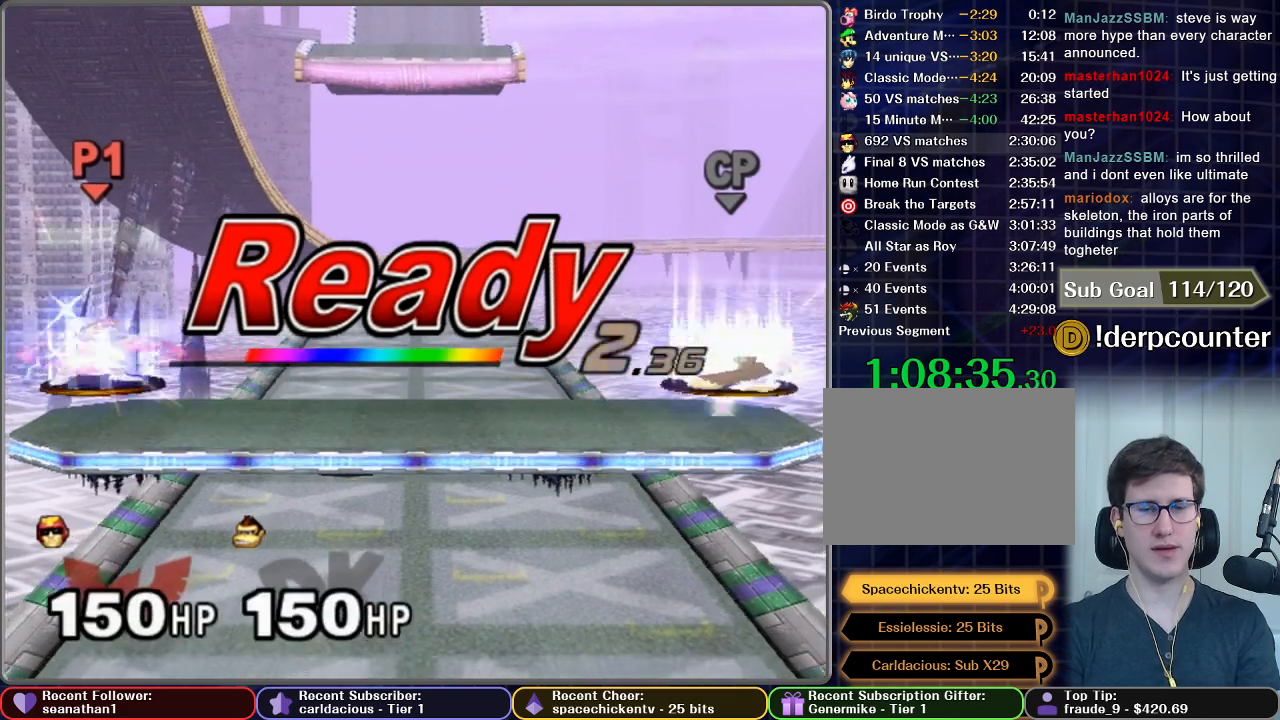
{"buttons": [], "left_stick": "center", "right_stick": "center", "button_events": []}
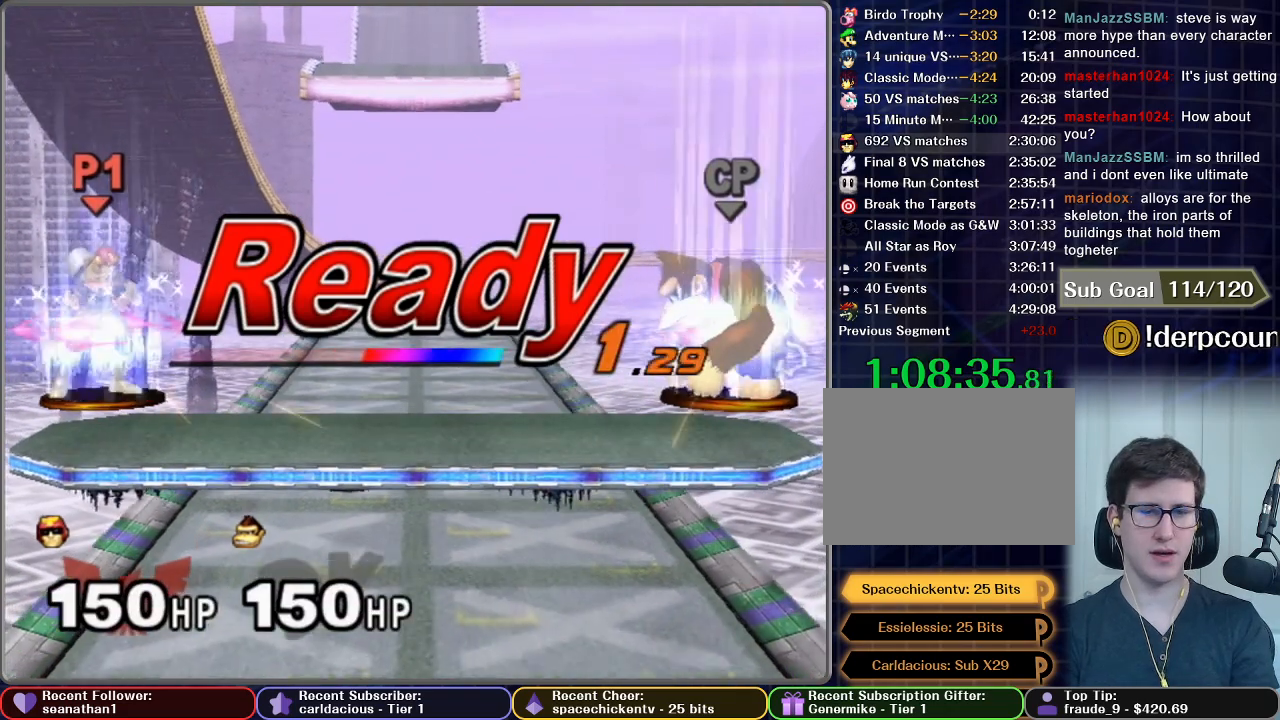
{"buttons": [], "left_stick": "center", "right_stick": "center", "button_events": []}
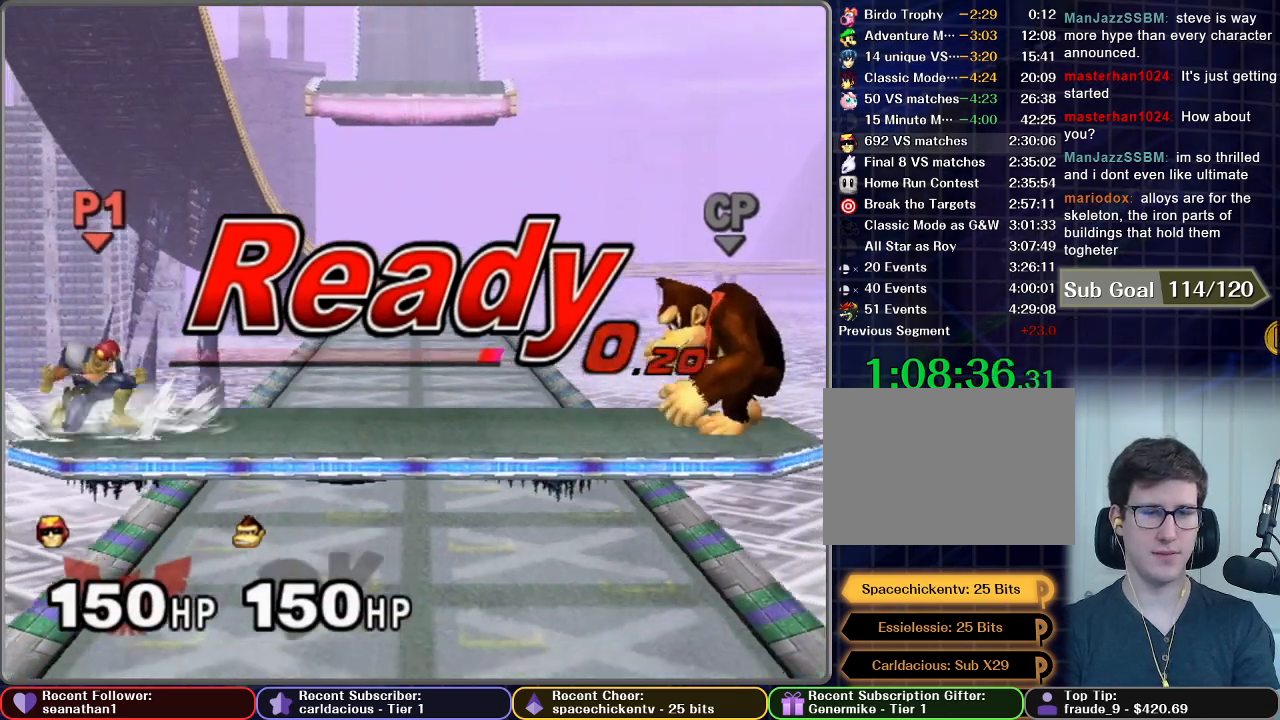
{"buttons": [], "left_stick": "down", "right_stick": "center", "button_events": []}
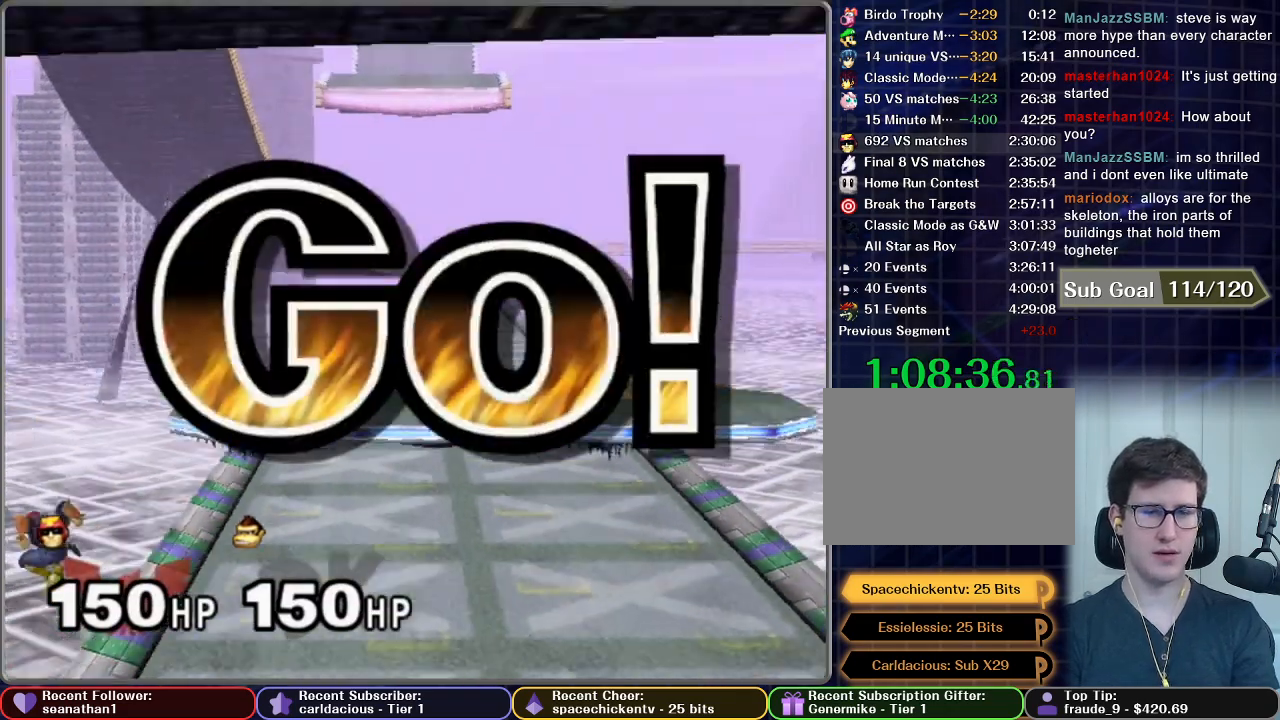
{"buttons": [], "left_stick": "center", "right_stick": "center", "button_events": [[17, "A", "down"], [84, "A", "up"], [184, "A", "down"], [417, "A", "up"]]}
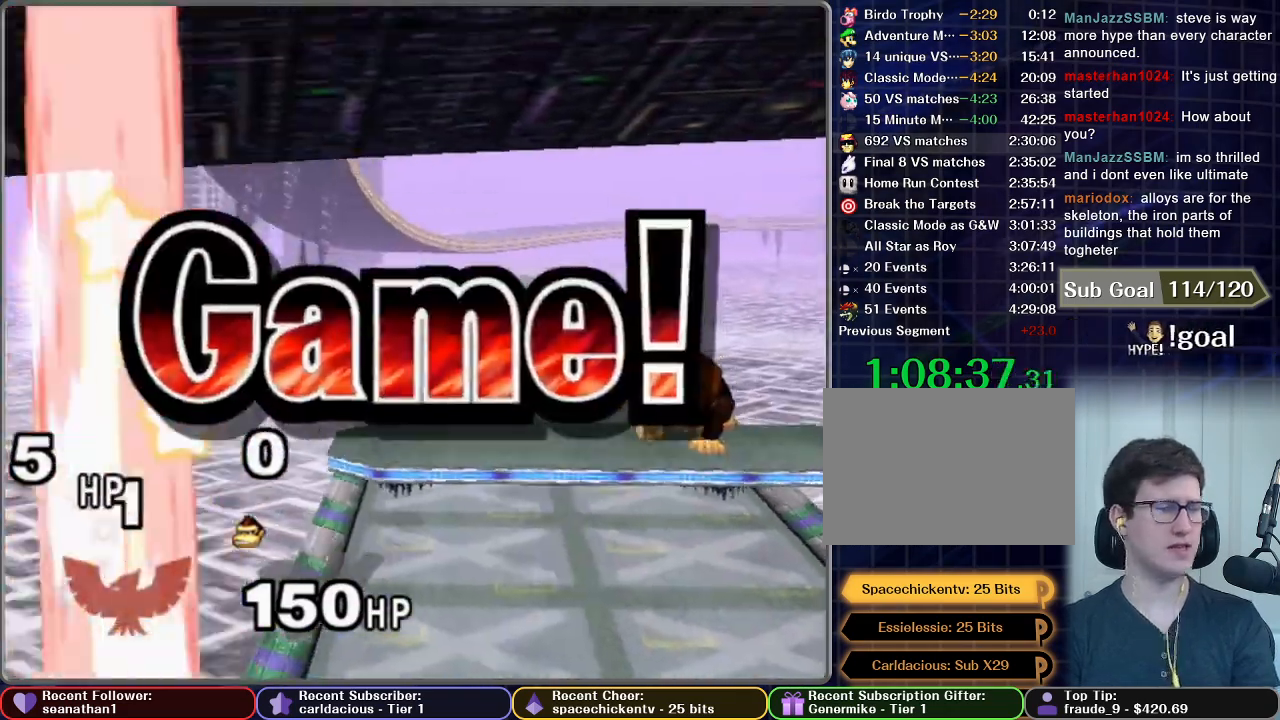
{"buttons": [], "left_stick": "center", "right_stick": "center", "button_events": []}
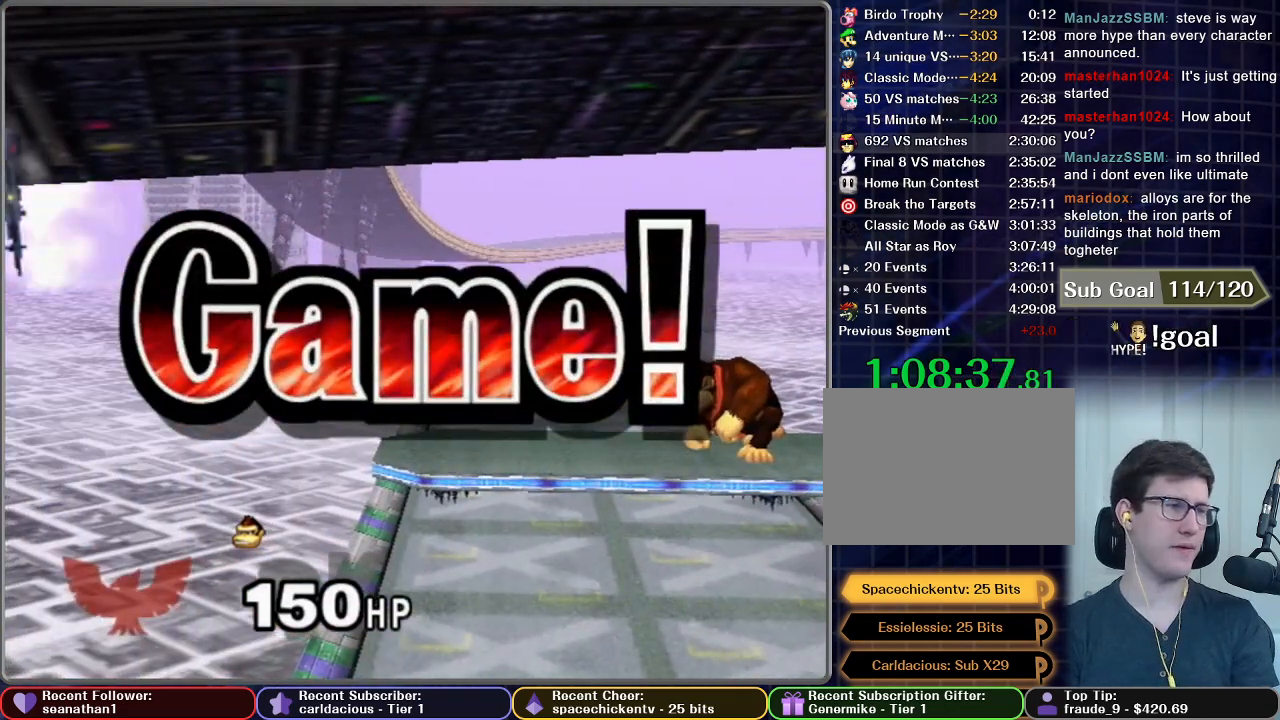
{"buttons": [], "left_stick": "center", "right_stick": "center", "button_events": []}
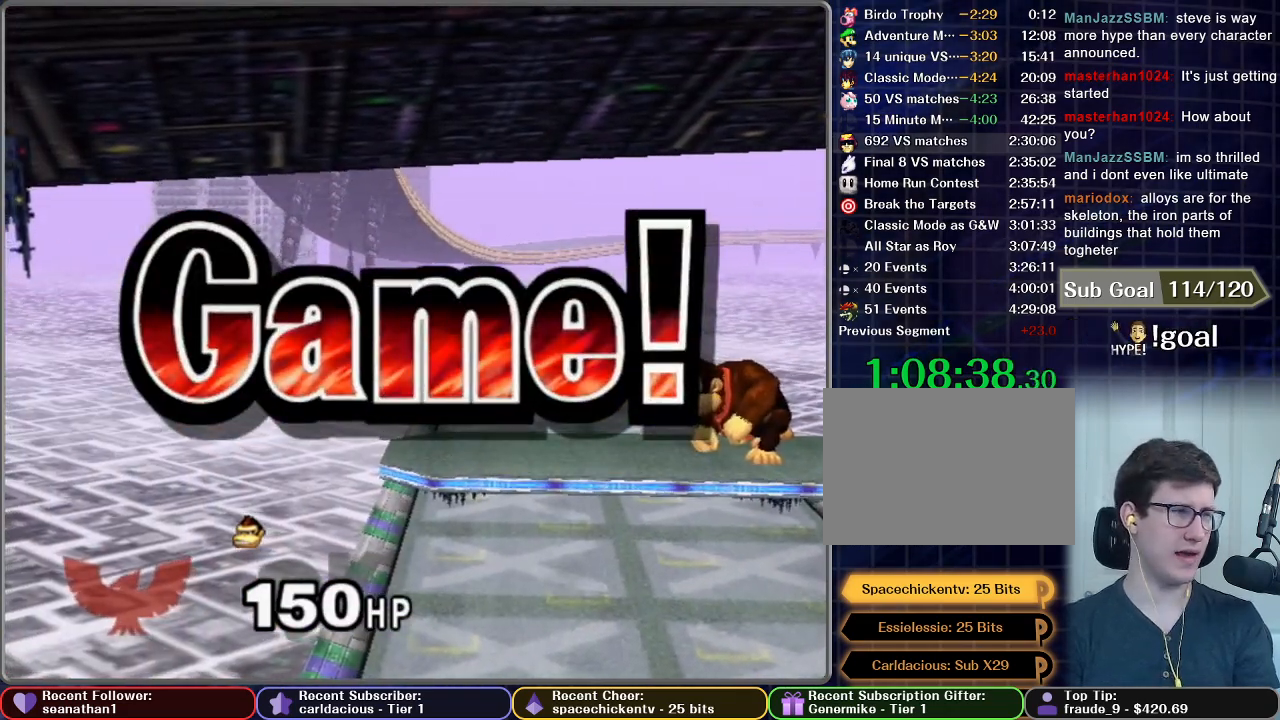
{"buttons": [], "left_stick": "center", "right_stick": "center", "button_events": []}
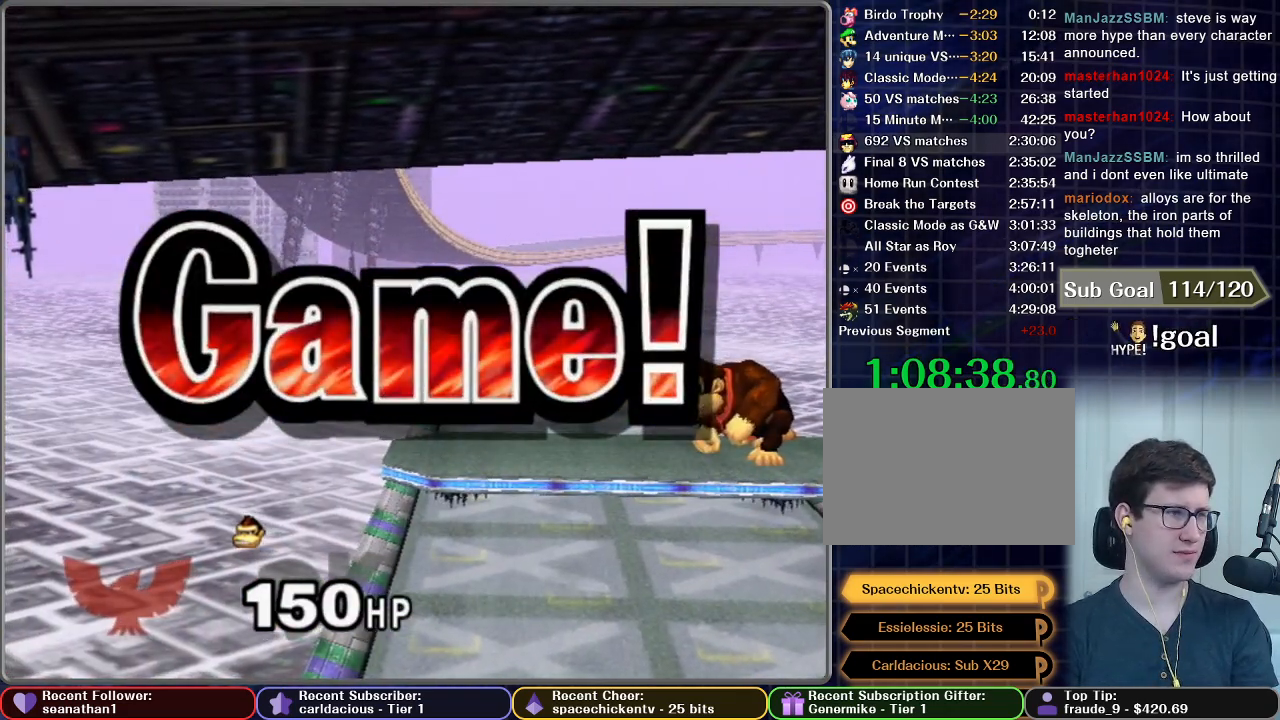
{"buttons": [], "left_stick": "center", "right_stick": "center", "button_events": []}